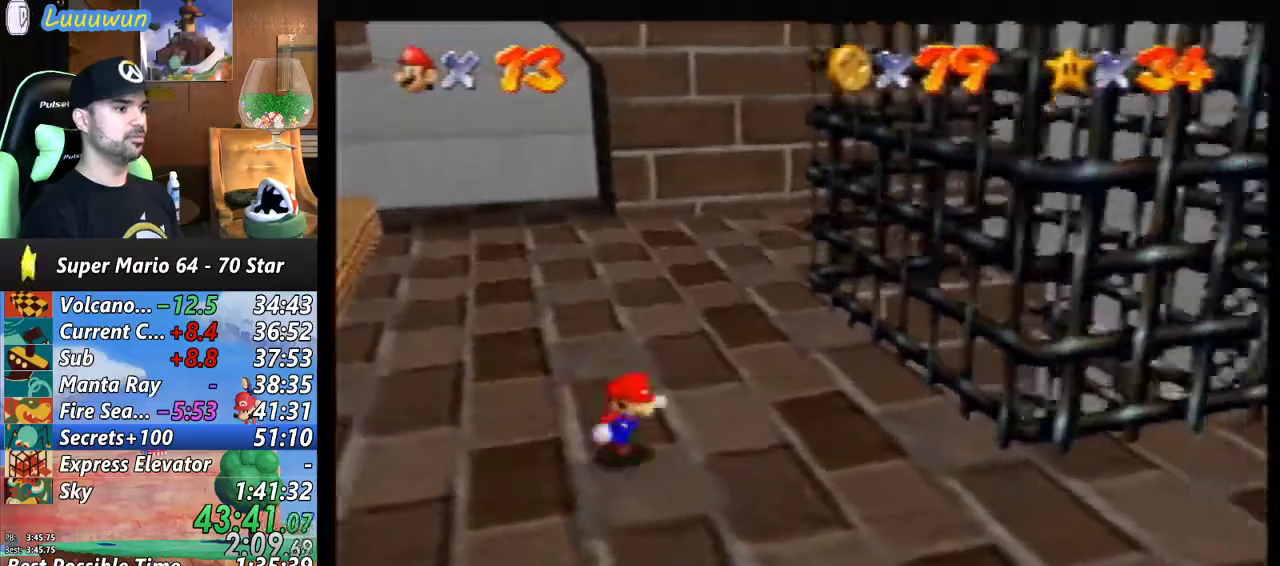
Gameplay with a controller (Nintendo layout); each line is a JSON object with the inputs held at the frame after it. "events" lists button and stick changes between this image and that frame as [ms after this image, input, new state], when the widget could be followed in between. Not read: L1 L3 R3.
{"buttons": [], "left_stick": "down-right", "events": []}
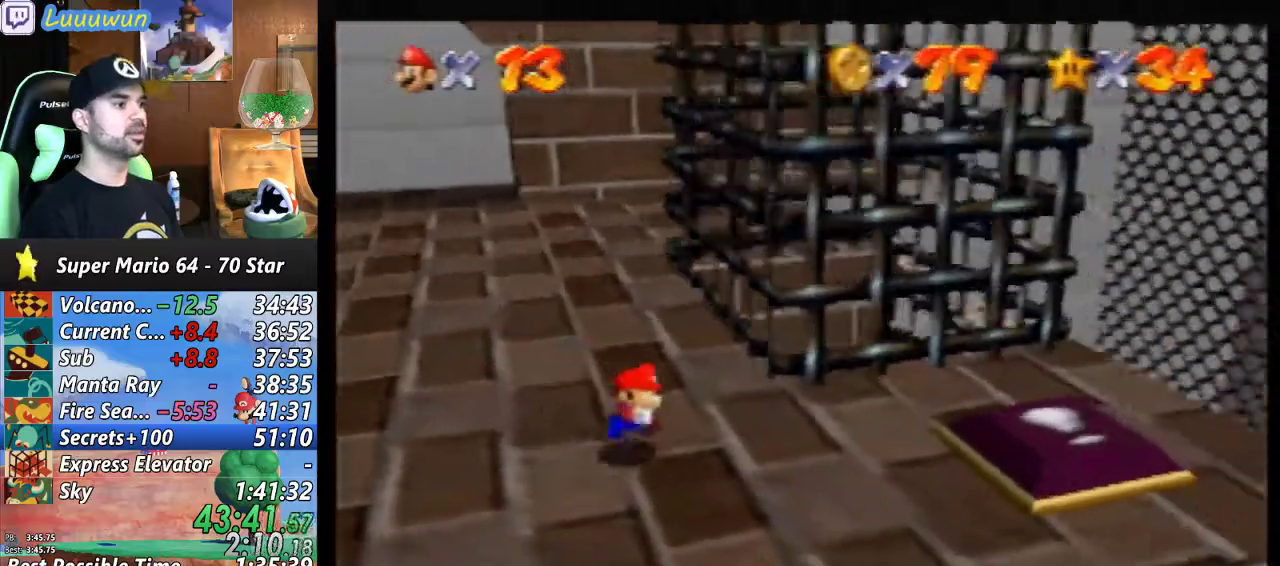
{"buttons": [], "left_stick": "right", "events": [[400, "left_stick", "right"]]}
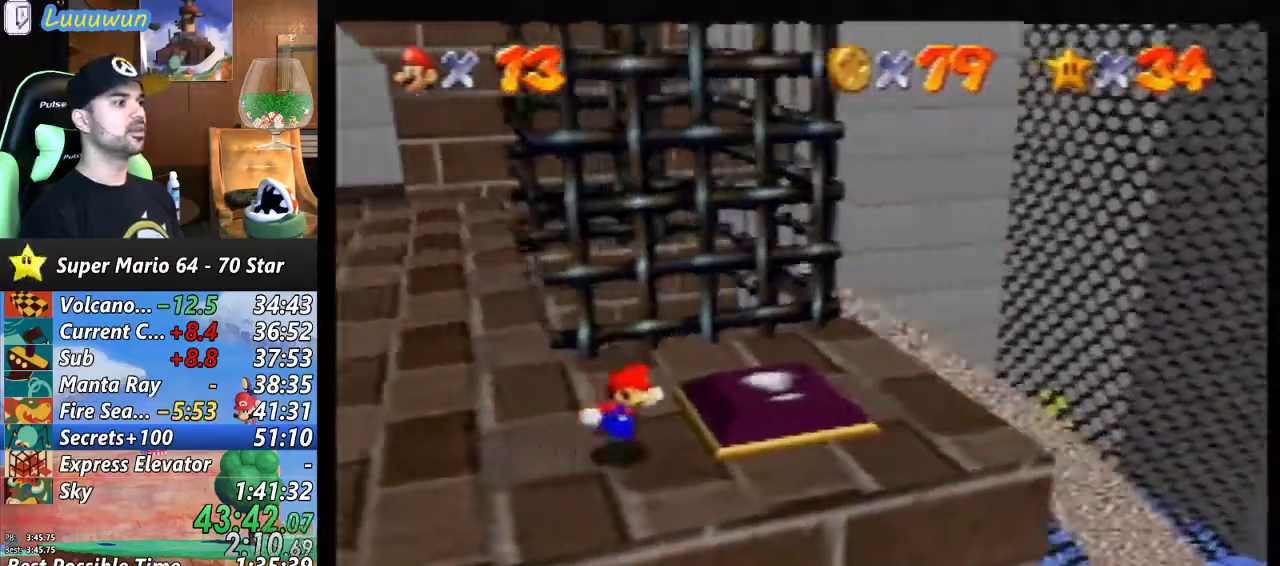
{"buttons": [], "left_stick": "left", "events": [[100, "left_stick", "up-left"], [433, "left_stick", "left"]]}
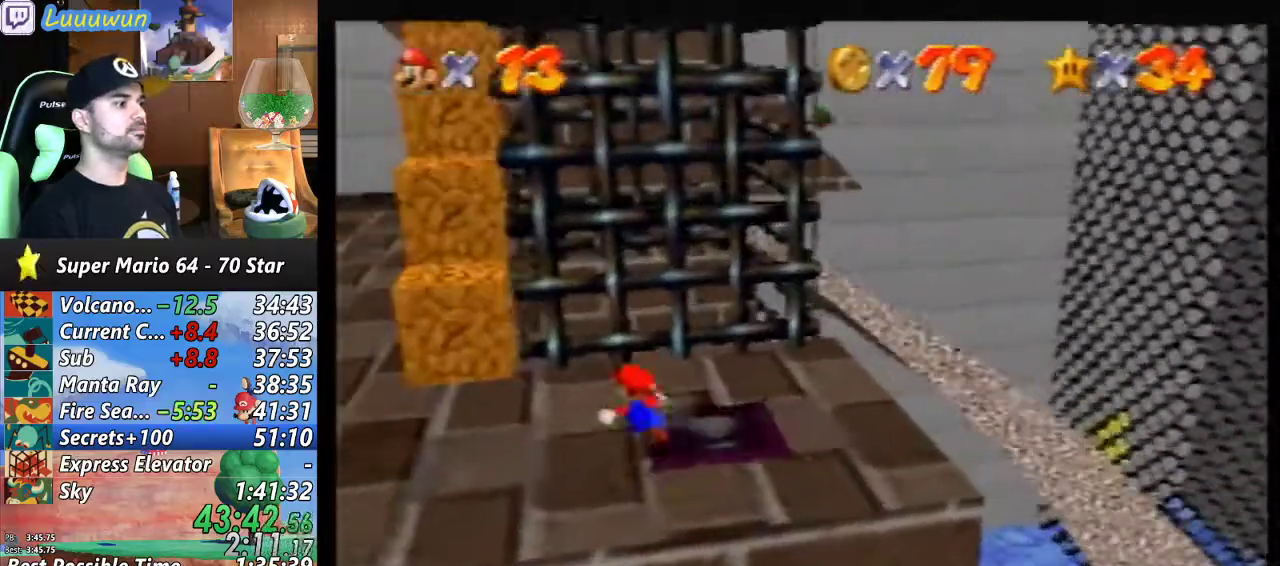
{"buttons": [], "left_stick": "up-left", "events": [[467, "left_stick", "up-left"]]}
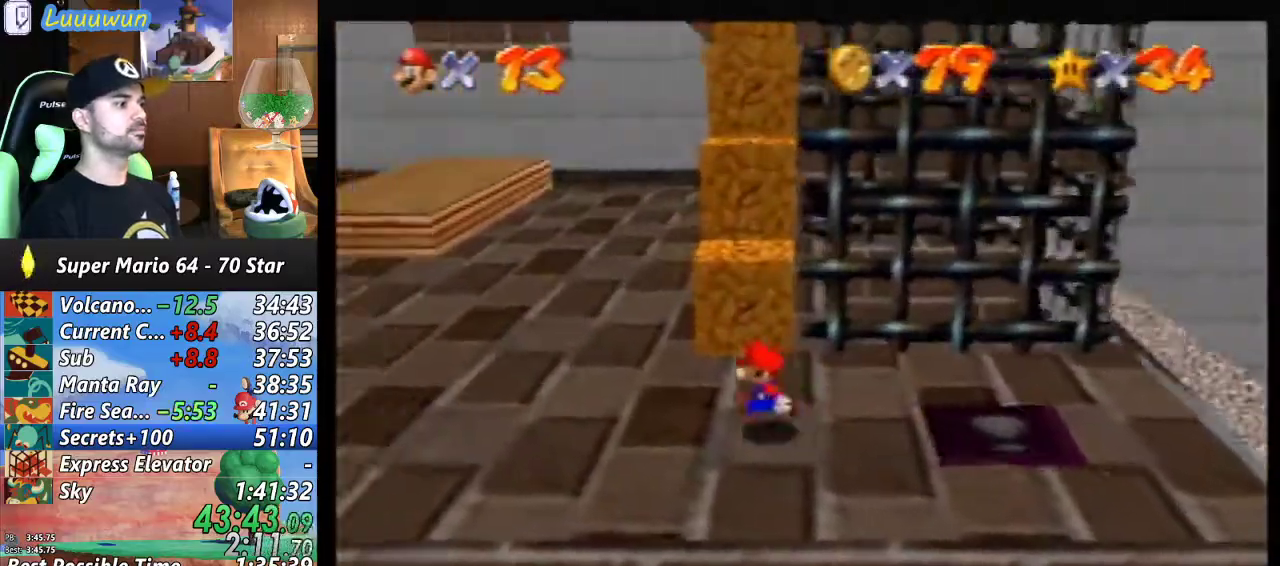
{"buttons": [], "left_stick": "up", "events": [[33, "left_stick", "up"], [367, "A", "down"], [467, "A", "up"]]}
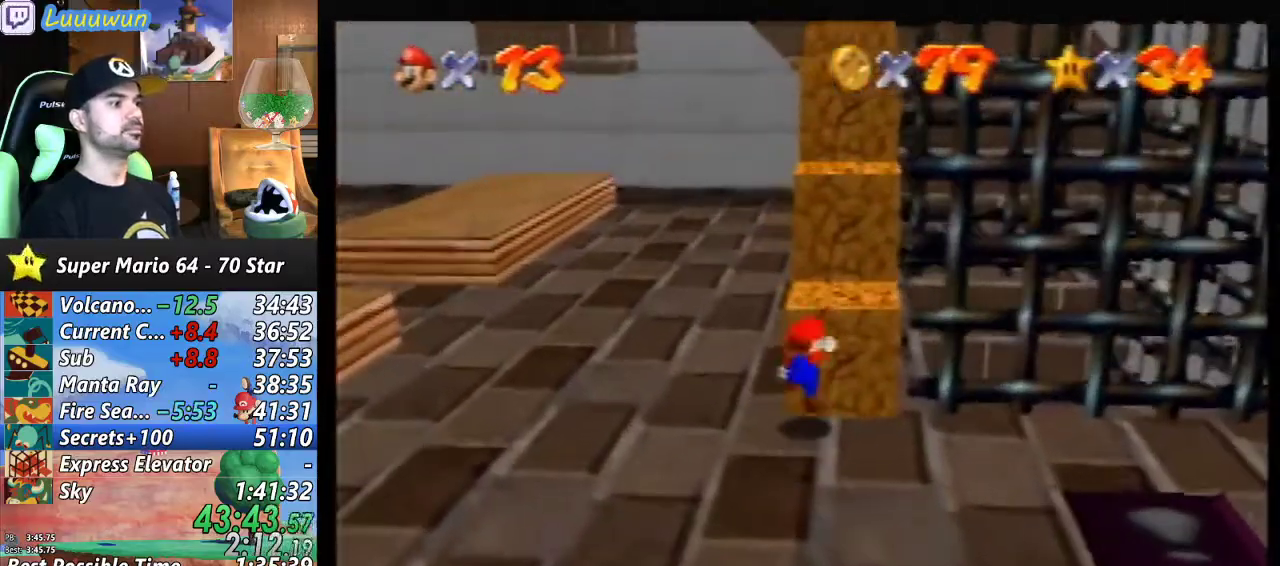
{"buttons": ["A"], "left_stick": "up", "events": [[433, "A", "down"]]}
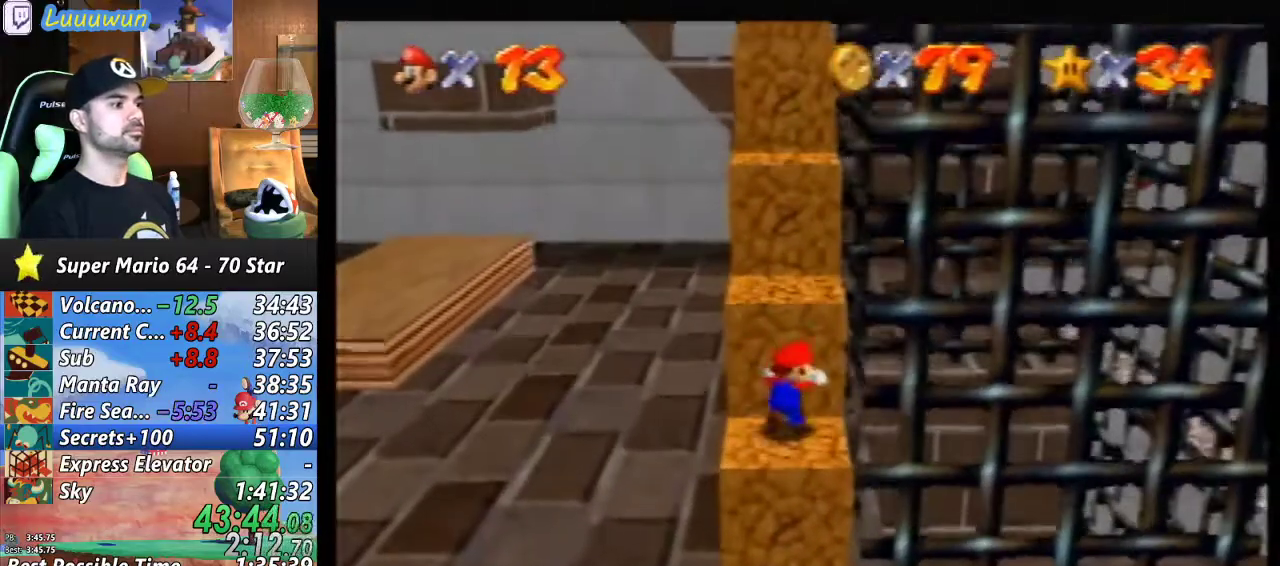
{"buttons": [], "left_stick": "up", "events": [[233, "A", "up"]]}
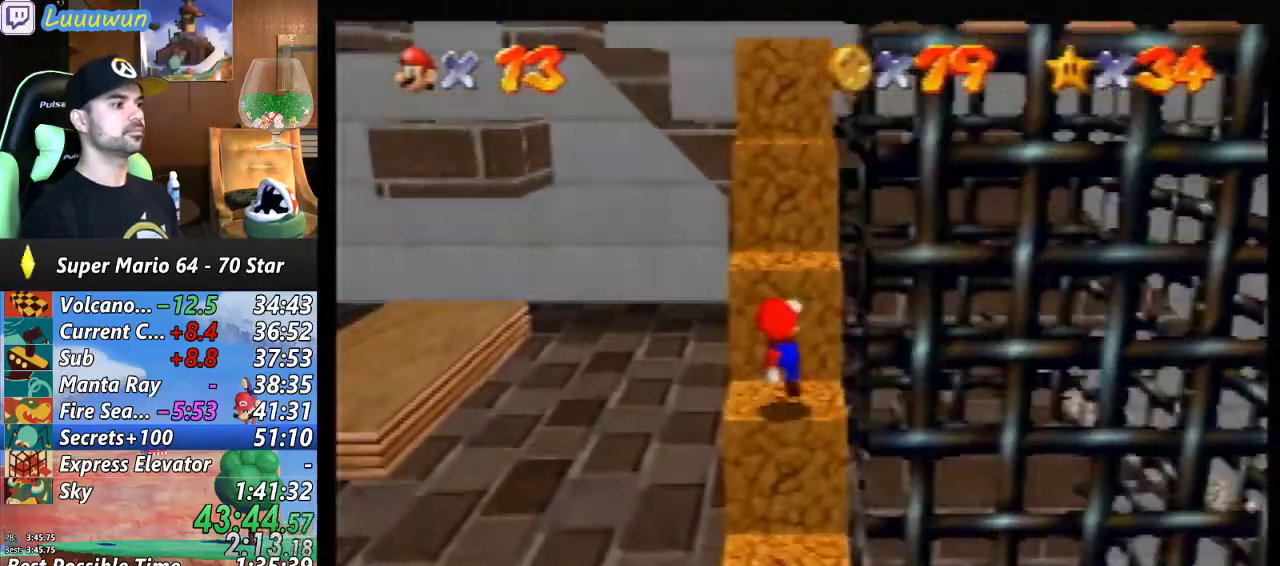
{"buttons": [], "left_stick": "up", "events": [[67, "A", "down"], [400, "A", "up"]]}
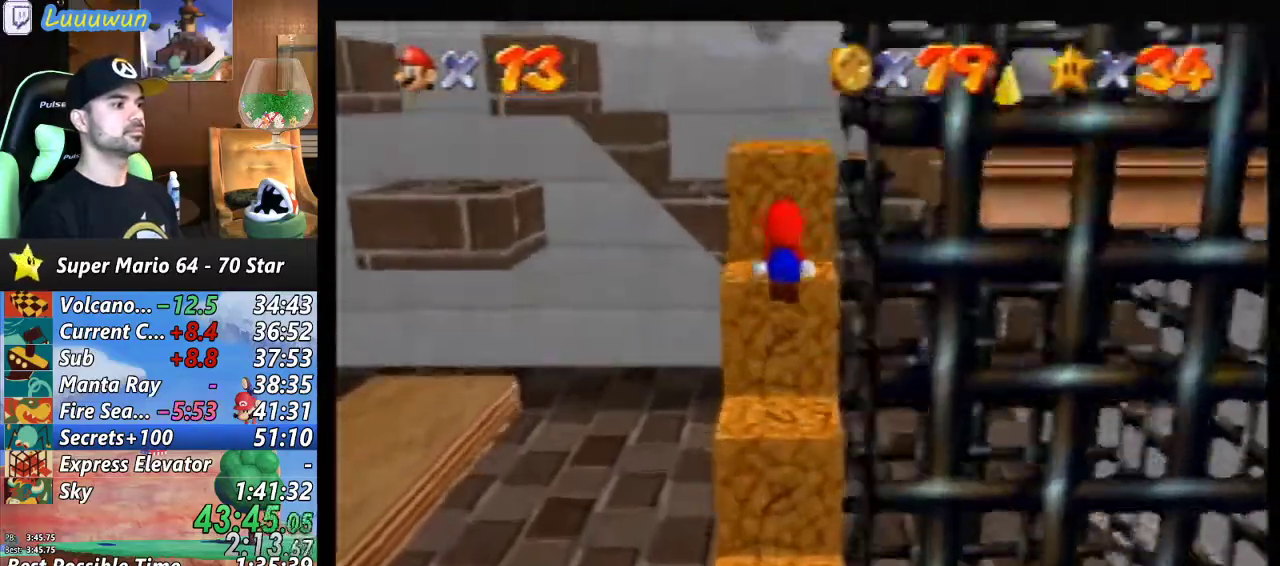
{"buttons": [], "left_stick": "center", "events": [[300, "left_stick", "center"]]}
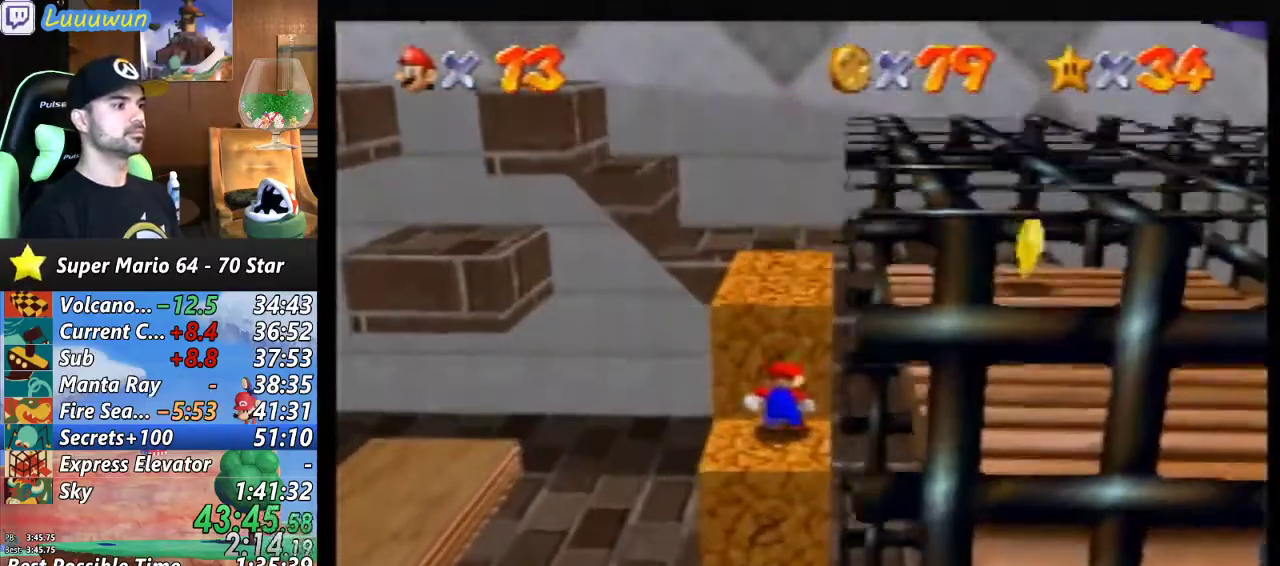
{"buttons": ["A"], "left_stick": "up-right", "events": [[33, "left_stick", "right"], [367, "A", "down"], [433, "left_stick", "up-right"]]}
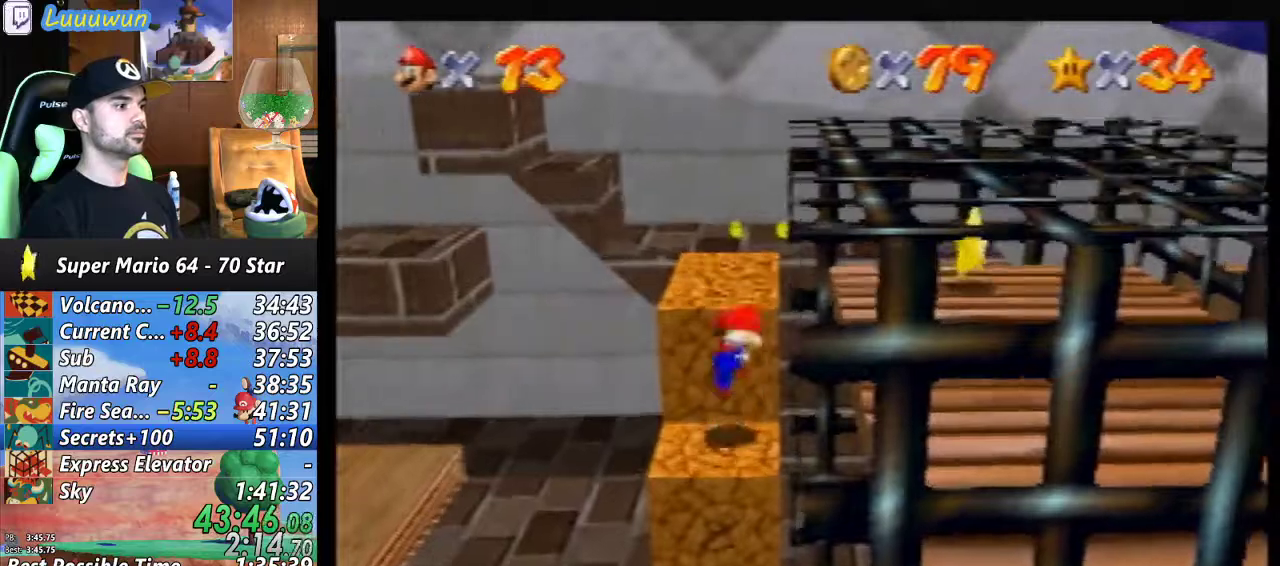
{"buttons": [], "left_stick": "center", "events": [[67, "A", "up"], [67, "left_stick", "up"], [167, "left_stick", "center"], [367, "left_stick", "up"], [433, "left_stick", "center"]]}
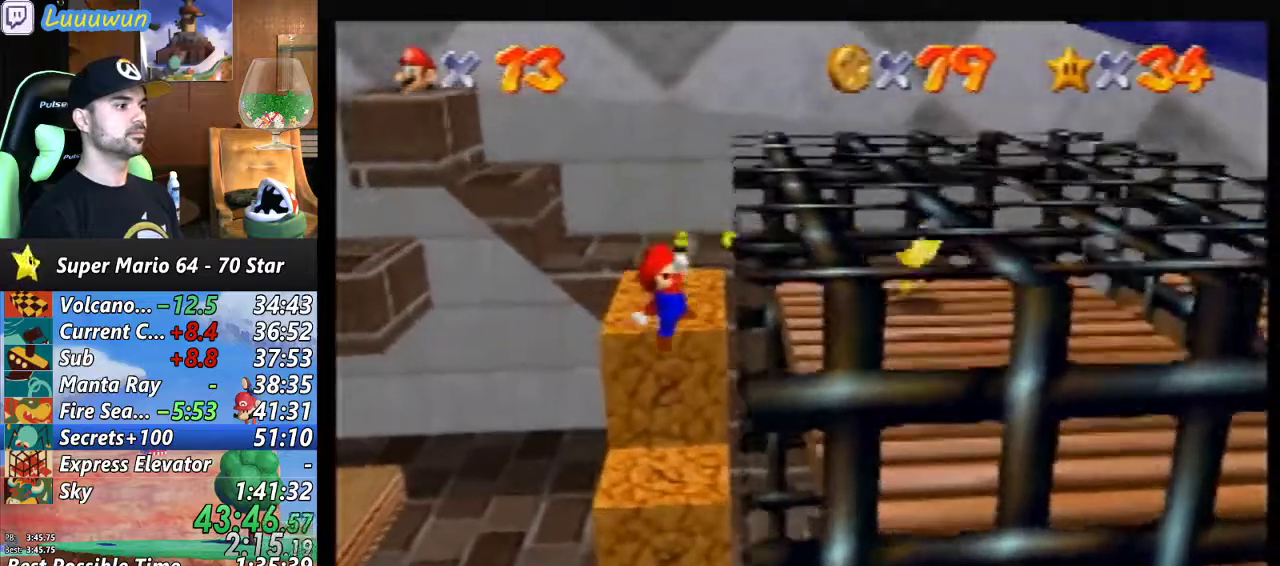
{"buttons": [], "left_stick": "up-right", "events": [[300, "A", "down"], [300, "left_stick", "up"], [433, "A", "up"], [433, "left_stick", "up-right"]]}
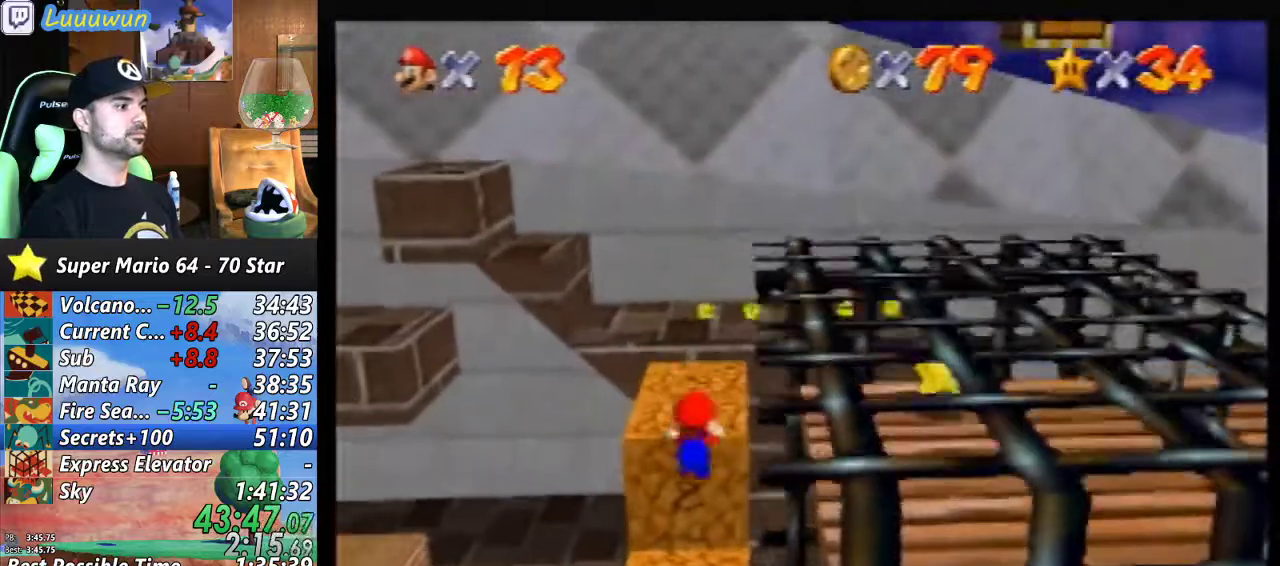
{"buttons": [], "left_stick": "right", "events": [[33, "left_stick", "center"], [200, "left_stick", "right"]]}
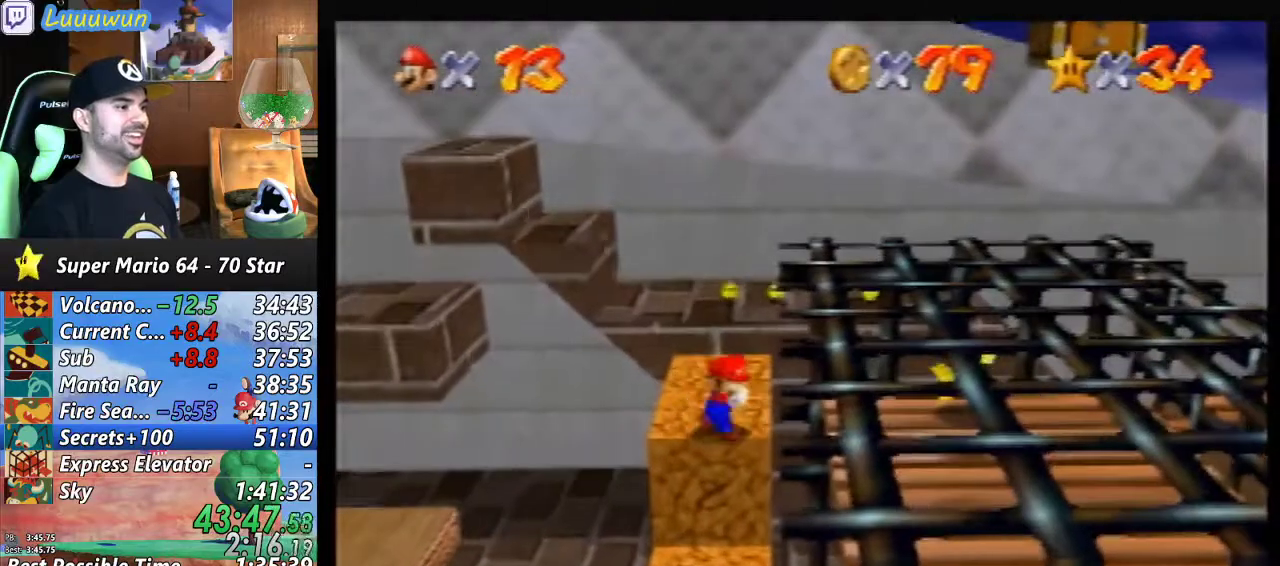
{"buttons": ["A"], "left_stick": "down-right", "events": [[167, "A", "down"], [300, "left_stick", "down-right"]]}
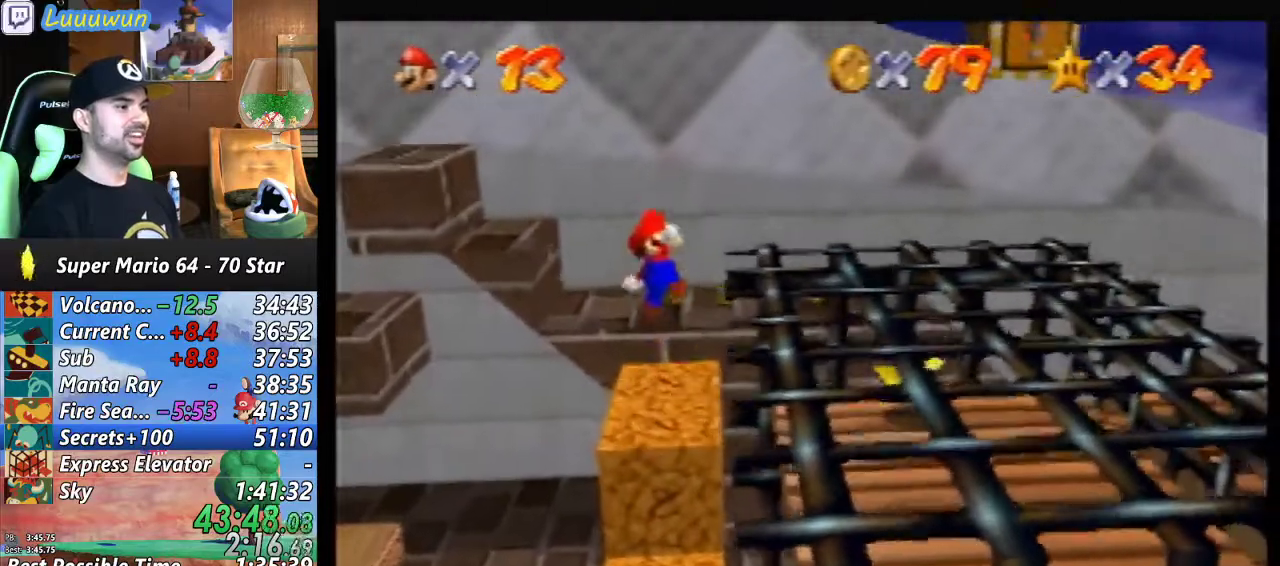
{"buttons": ["A"], "left_stick": "down-right", "events": [[100, "A", "up"], [300, "A", "down"], [433, "A", "up"], [500, "A", "down"]]}
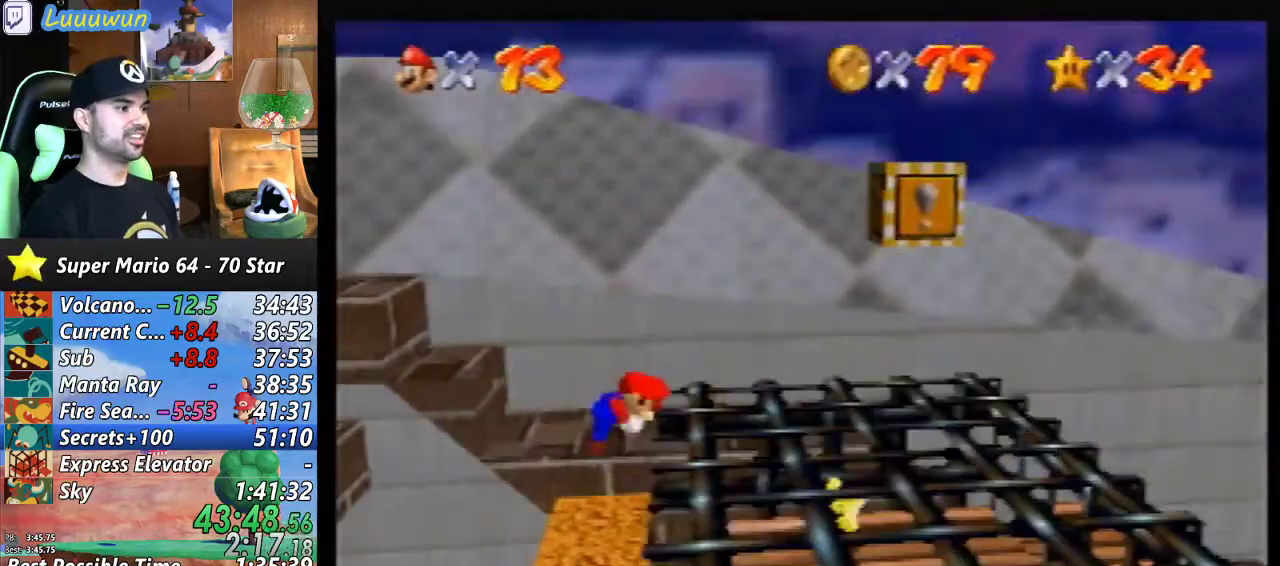
{"buttons": [], "left_stick": "down-right", "events": [[133, "A", "up"]]}
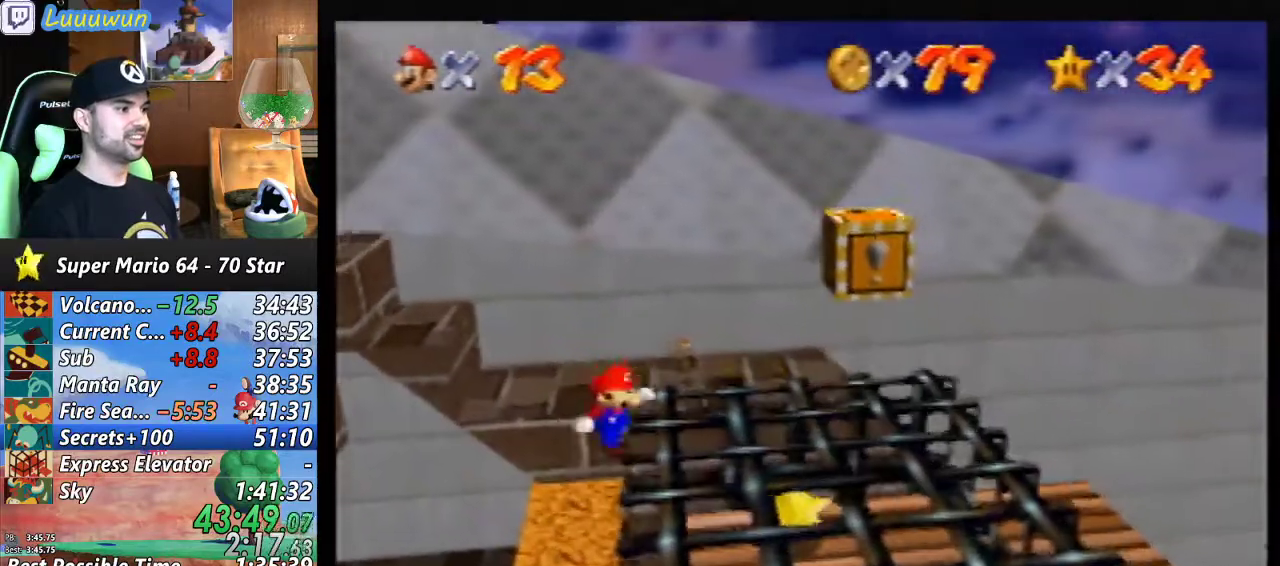
{"buttons": [], "left_stick": "down-right", "events": []}
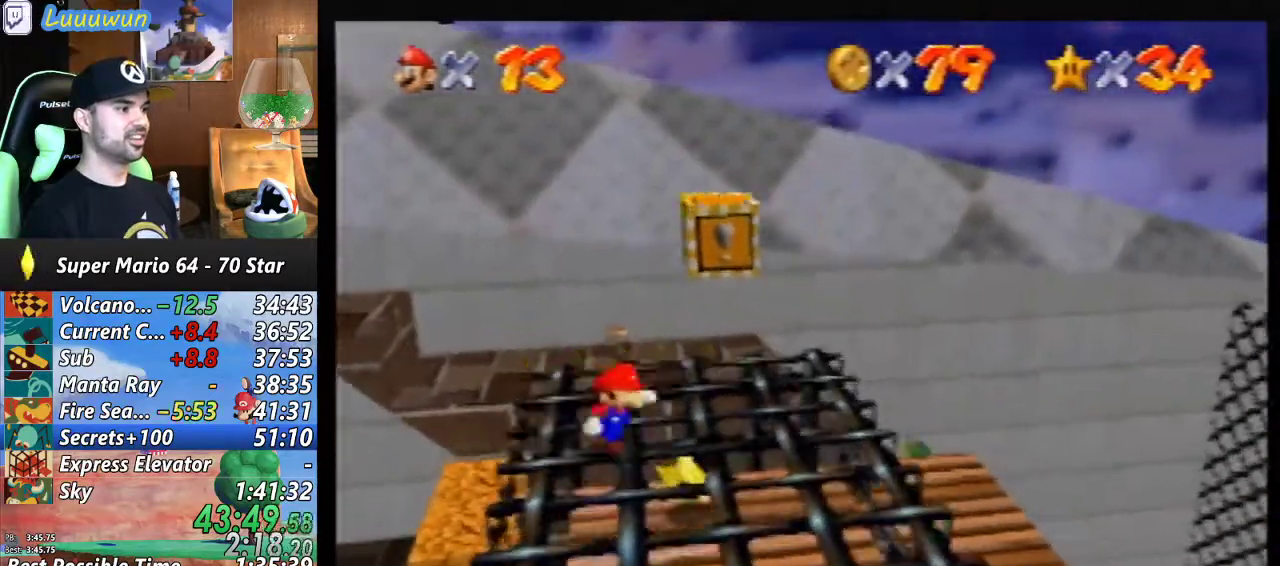
{"buttons": [], "left_stick": "center", "events": [[133, "left_stick", "center"]]}
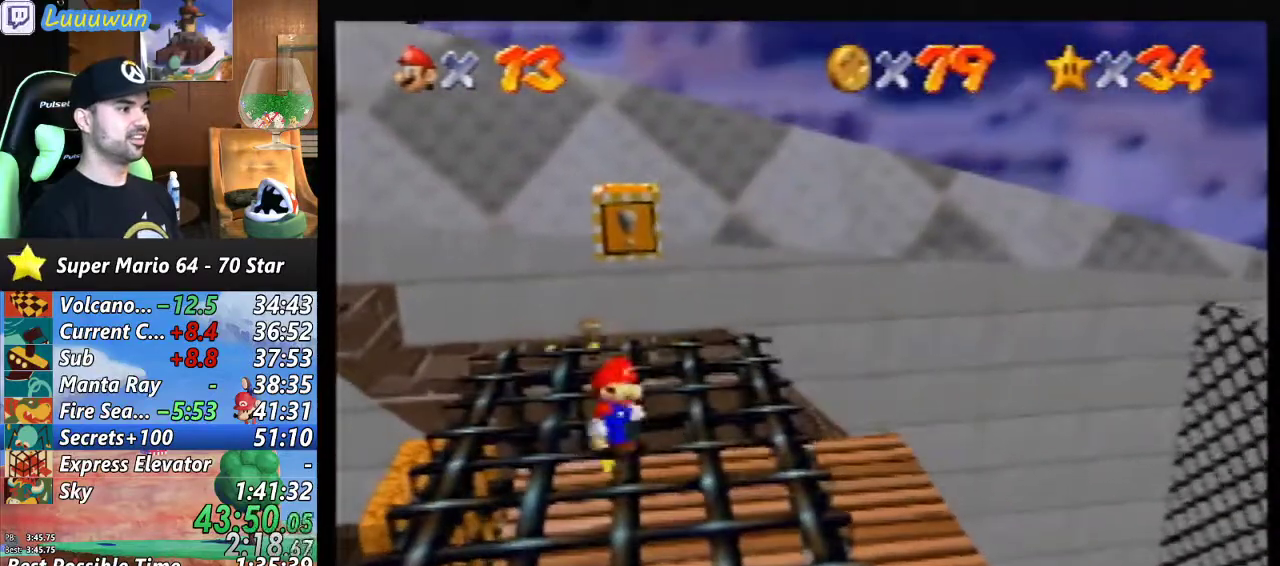
{"buttons": ["A"], "left_stick": "center", "events": [[33, "left_stick", "up"], [233, "left_stick", "center"], [367, "A", "down"]]}
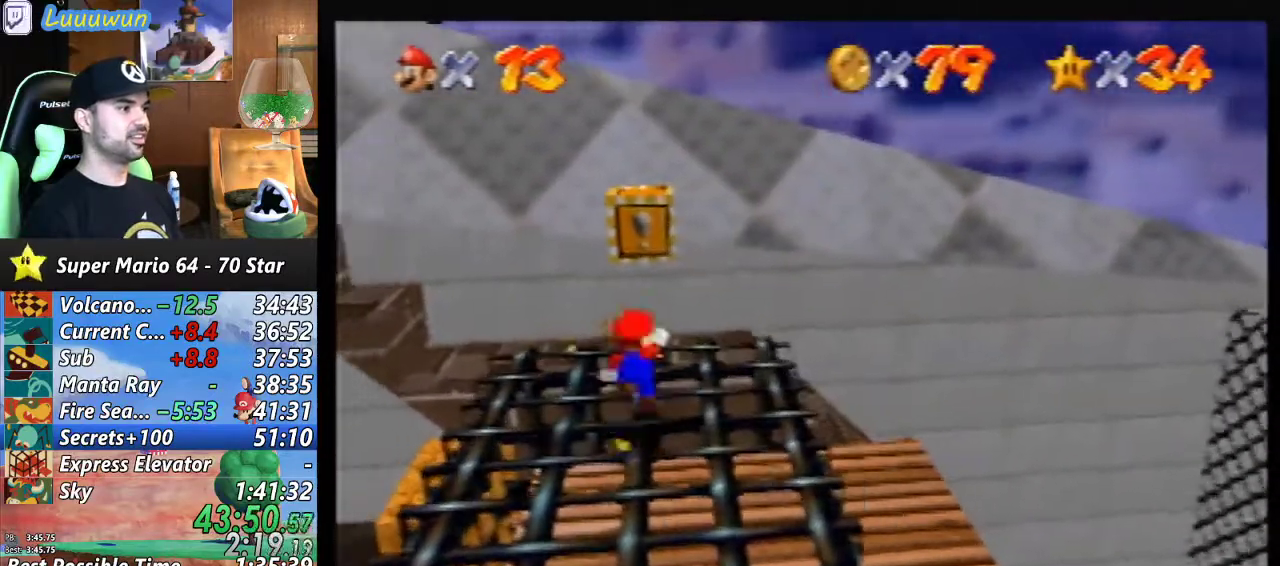
{"buttons": [], "left_stick": "center", "events": [[67, "left_stick", "up"], [133, "A", "up"], [200, "left_stick", "center"]]}
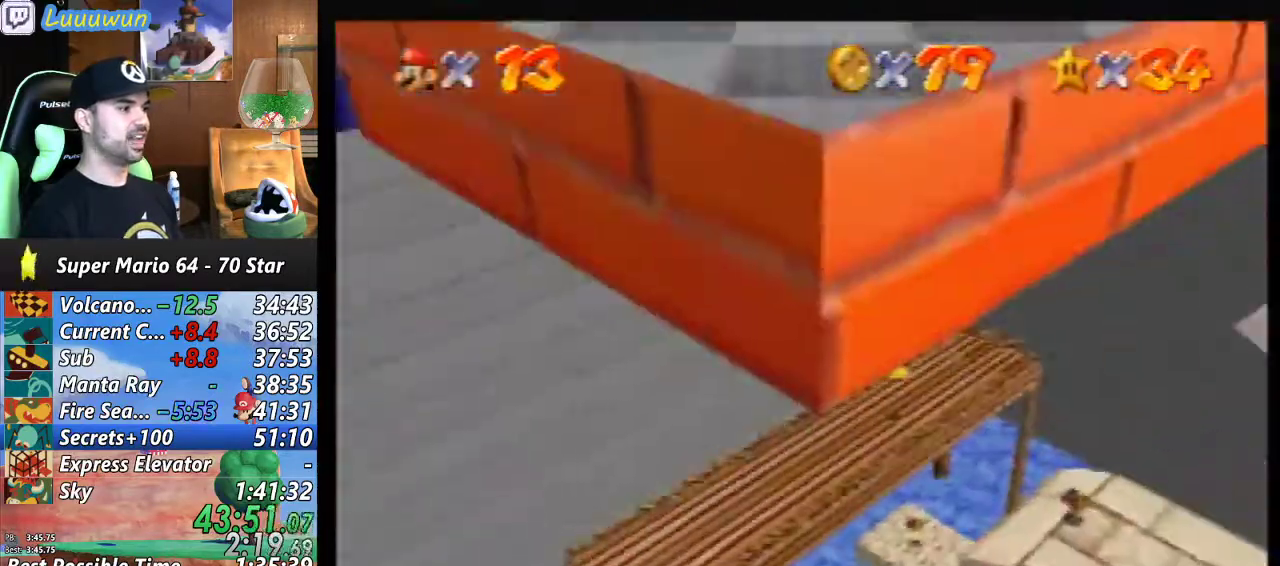
{"buttons": [], "left_stick": "center", "events": []}
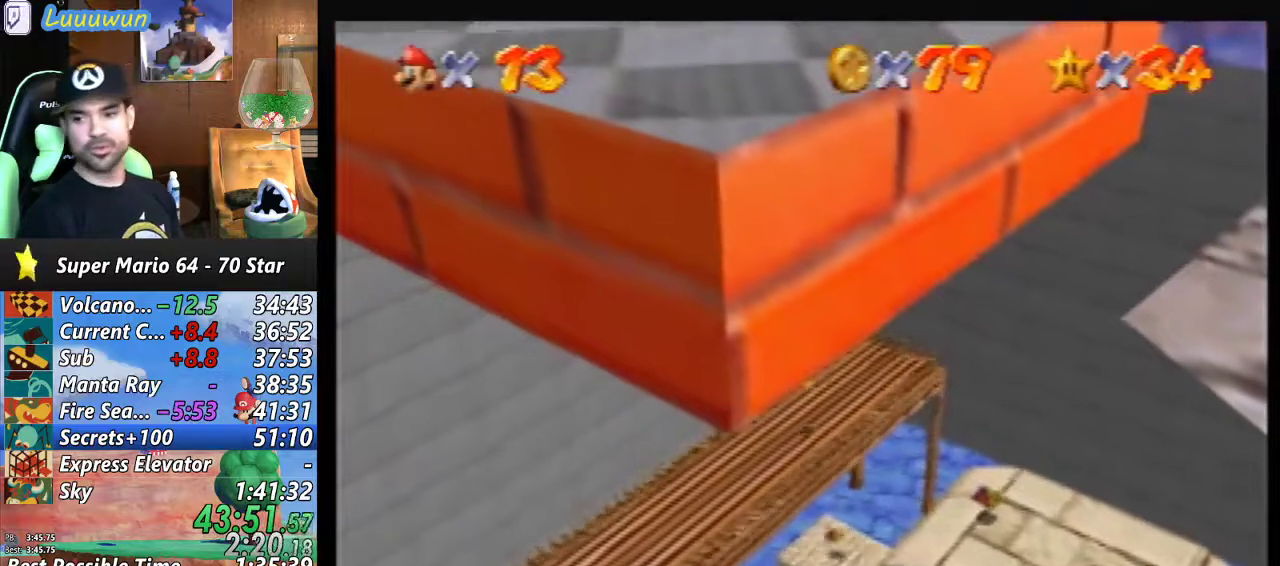
{"buttons": [], "left_stick": "center", "events": []}
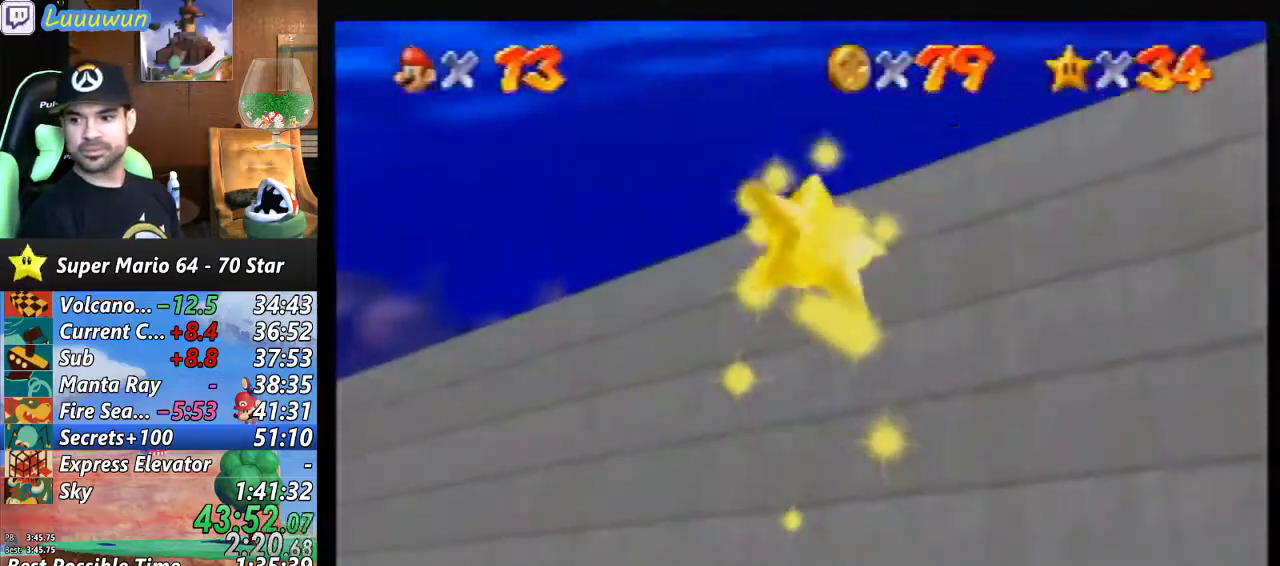
{"buttons": [], "left_stick": "center", "events": []}
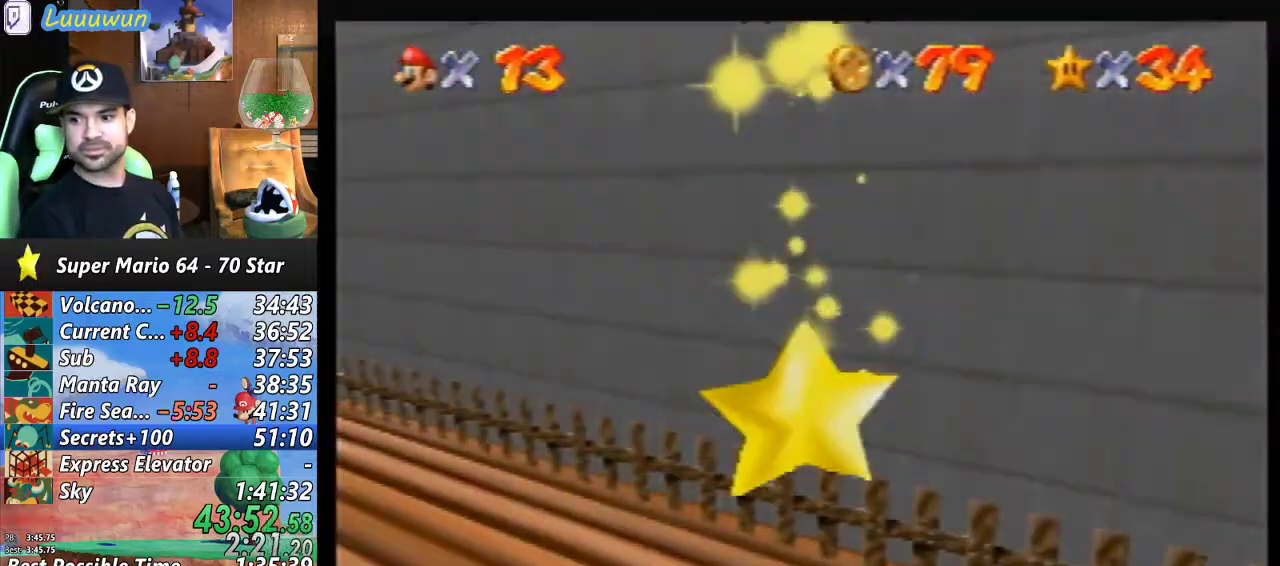
{"buttons": [], "left_stick": "center", "events": []}
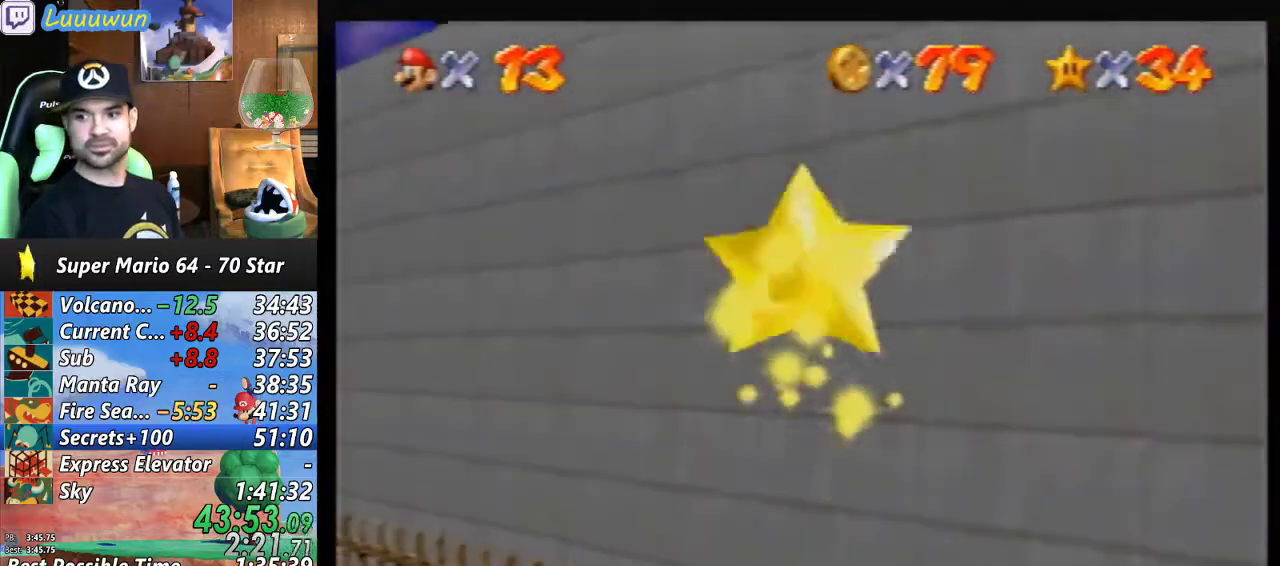
{"buttons": [], "left_stick": "center", "events": []}
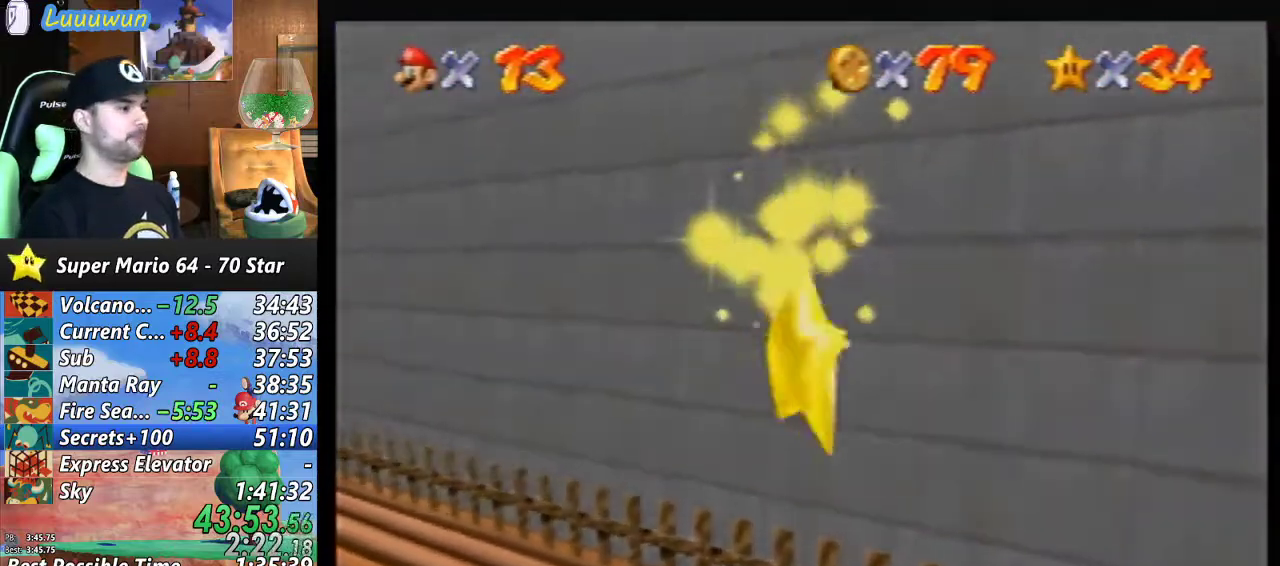
{"buttons": [], "left_stick": "center", "events": []}
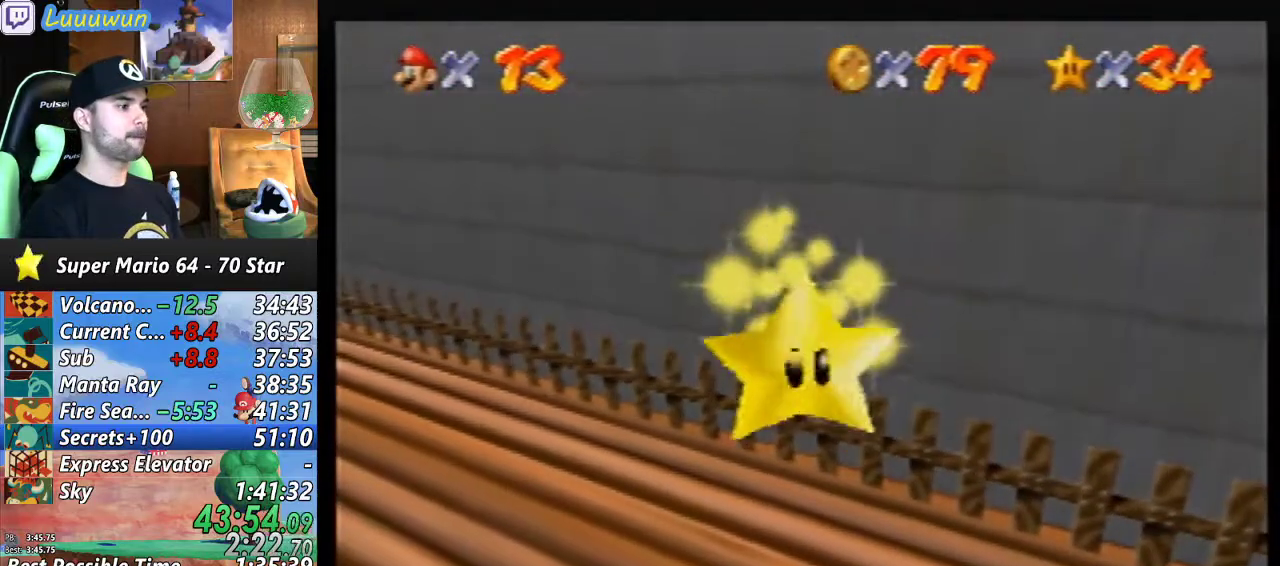
{"buttons": [], "left_stick": "center", "events": []}
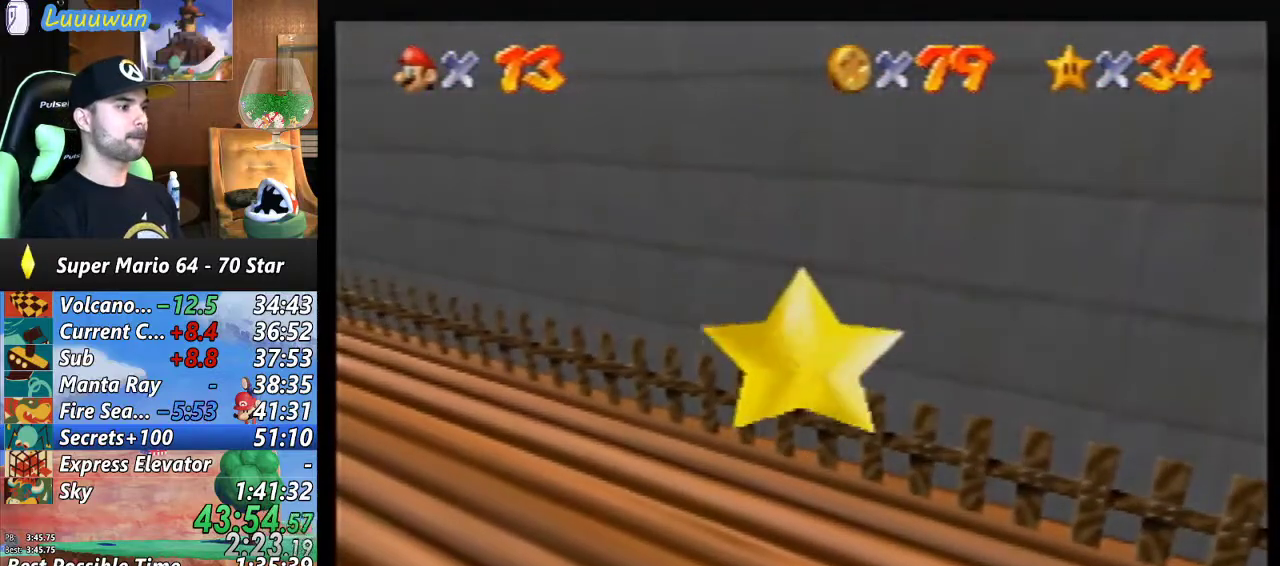
{"buttons": ["A"], "left_stick": "center", "events": [[500, "A", "down"]]}
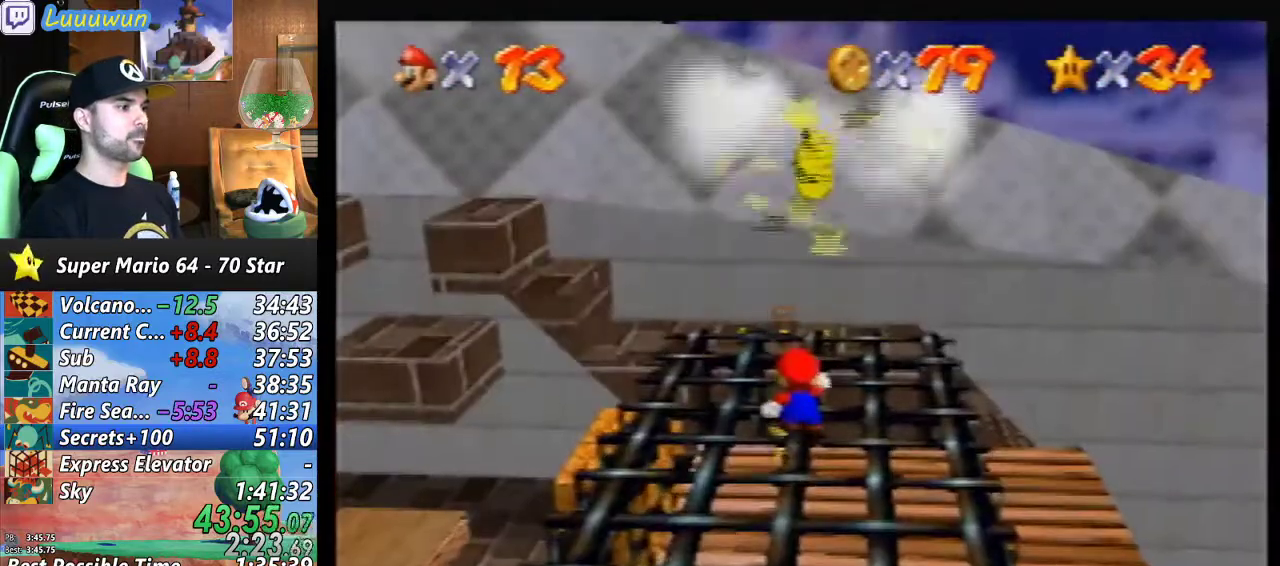
{"buttons": [], "left_stick": "up", "events": [[233, "A", "up"], [267, "left_stick", "up-right"], [400, "B", "down"], [433, "left_stick", "up"], [500, "B", "up"]]}
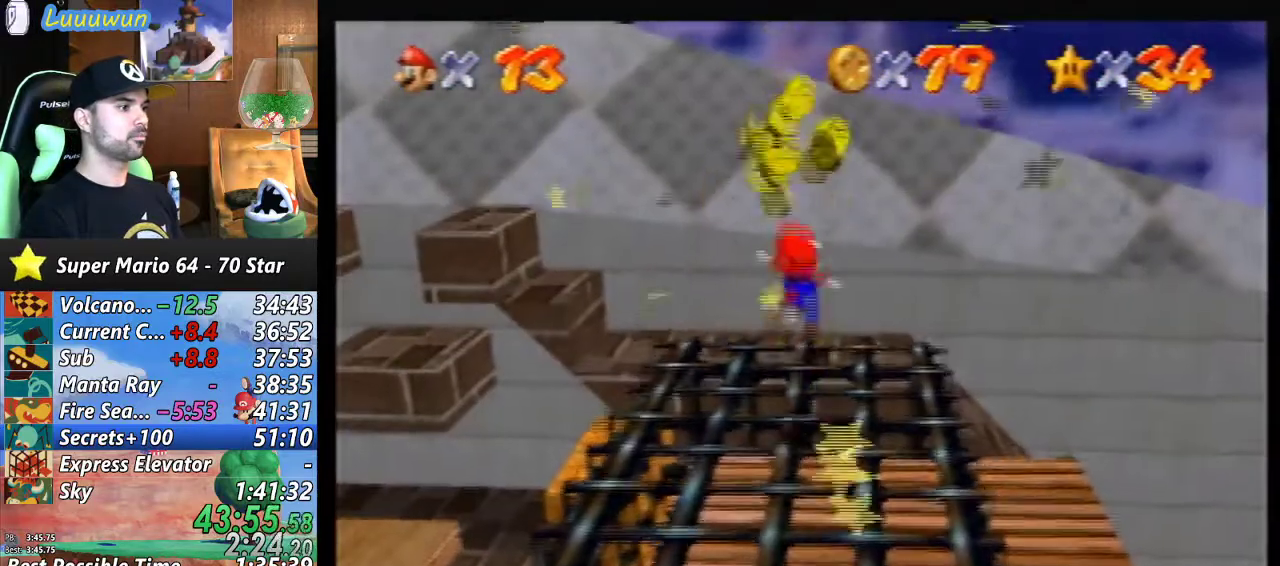
{"buttons": [], "left_stick": "up-right", "events": [[33, "left_stick", "up-left"], [233, "left_stick", "down-left"], [400, "left_stick", "up-right"]]}